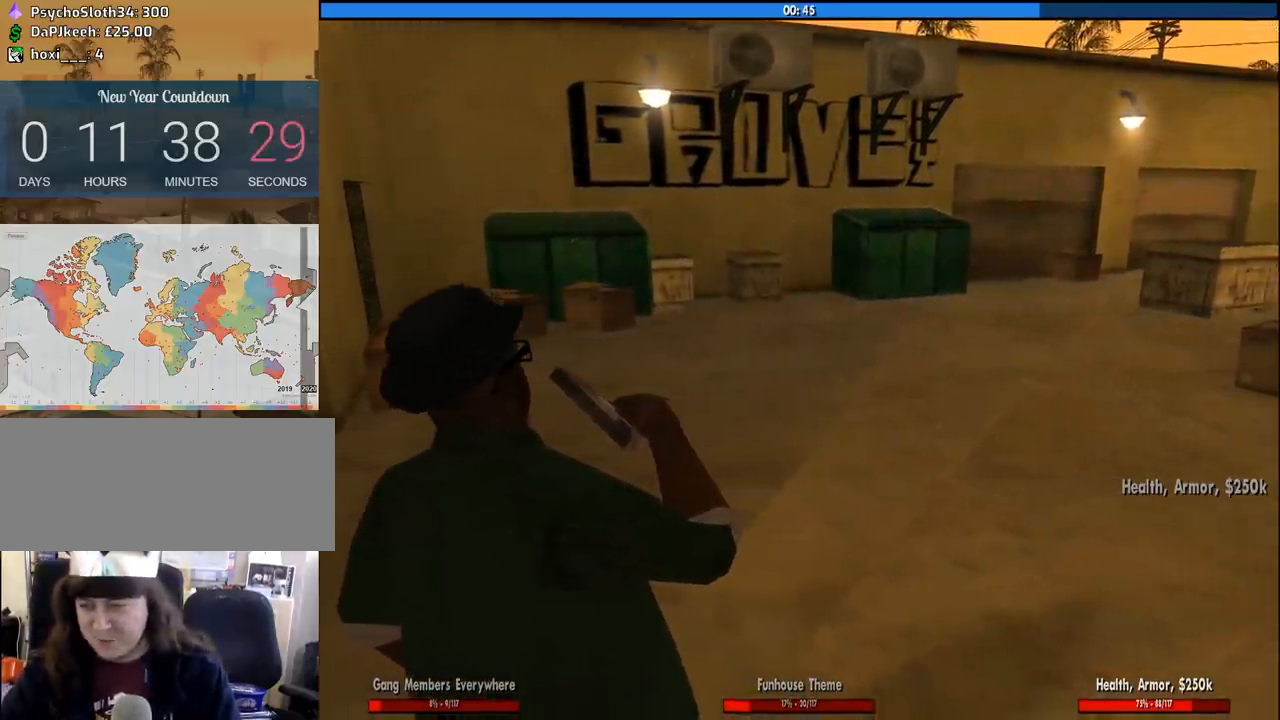
Gameplay with keyboard and mouse; each line is a JSON object with the keys and mouse buttons held at the frame after it. "events" lists presses ("down") and releases ("up") of "1", "2", "3", "4", "5", "6", "8", "a", "alt", "c", "ctrl", "d", "down", "e", "escape", "f", "f1", "f2", "f3", "g", "h", "left", "num2", "q", "r", "right", "s", "shift", "space", "tab", "up", "v", "w", "x", "z", "mouse_left", "mouse_middle", "mouse_right", "mouse_wheel_up" and "mouse_wheel_down" between this image and that frame as [ms after this image, input, new state], when the widget could be followed in between. "mouse_left", "mouse_middle", "mouse_right", "mouse_wheel_up", "mouse_wheel_down" = the "left", "middle", "right", "wheel_up", "wheel_down" buttons of the "mouse" list. No other keys are recorded. Mouse movement is not recorded.
{"keys": [], "mouse": ["right"], "events": [[417, "mouse_right", "down"]]}
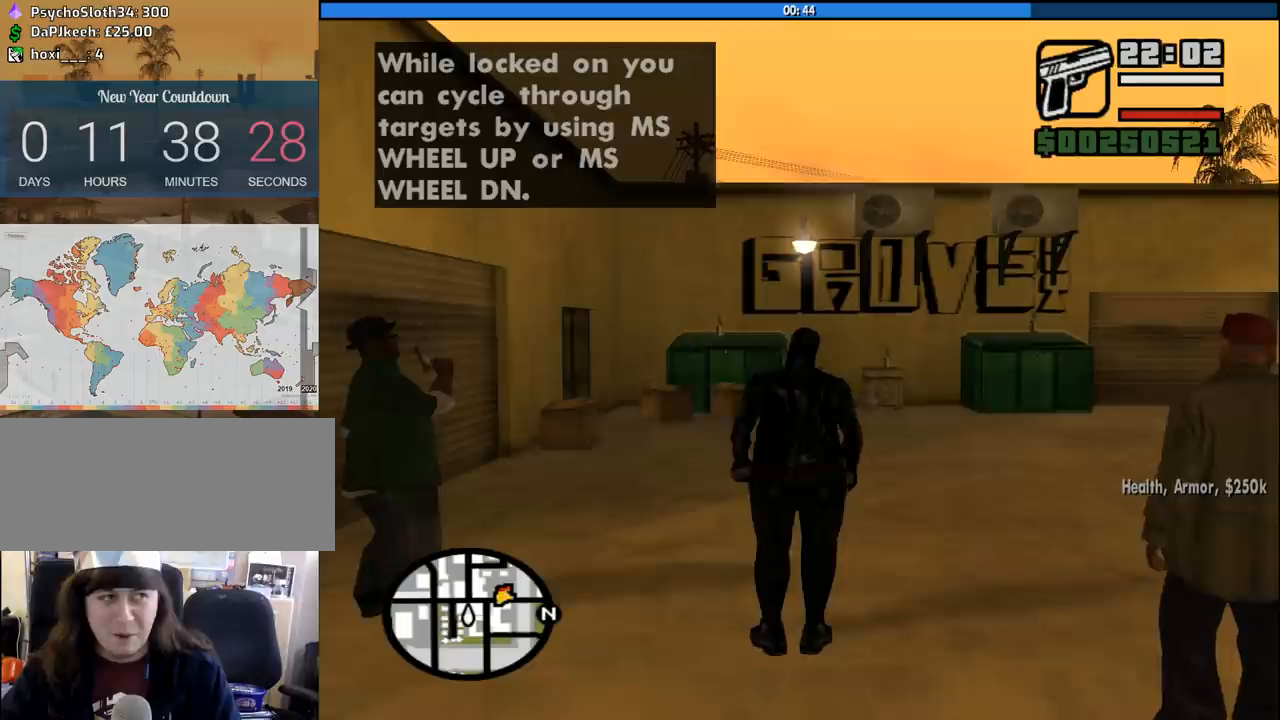
{"keys": [], "mouse": ["right"], "events": []}
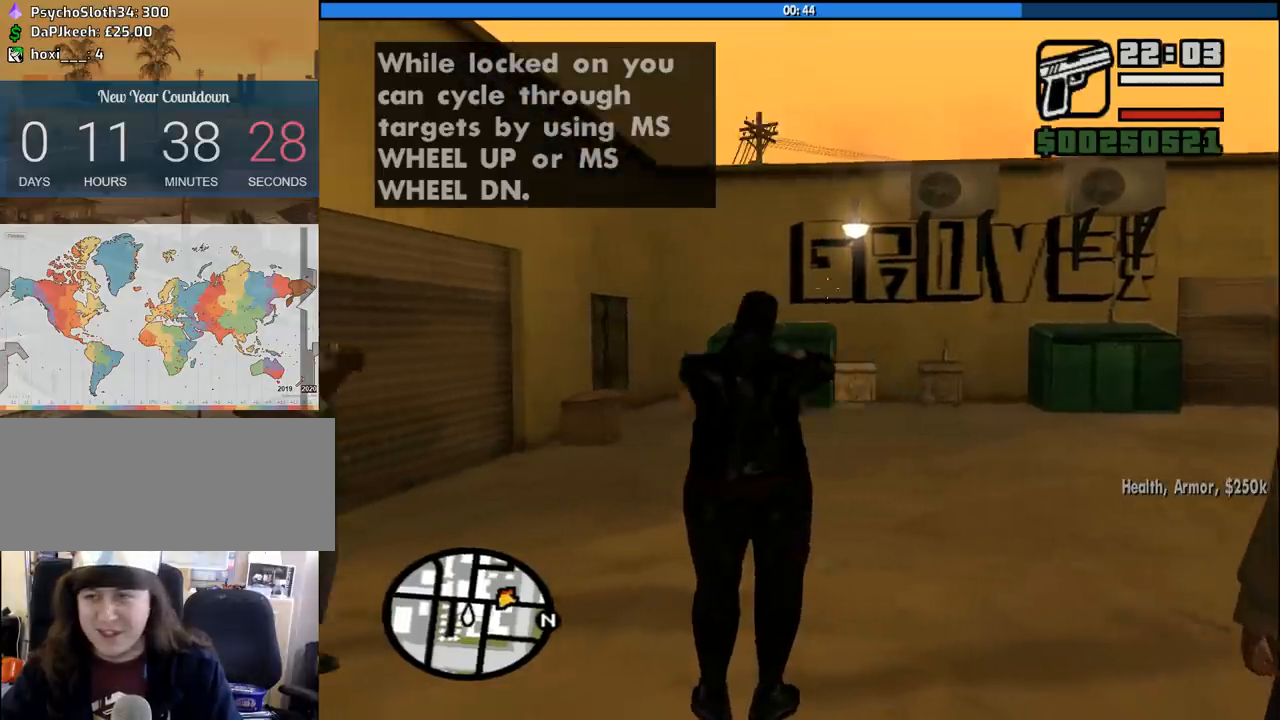
{"keys": [], "mouse": ["right"], "events": []}
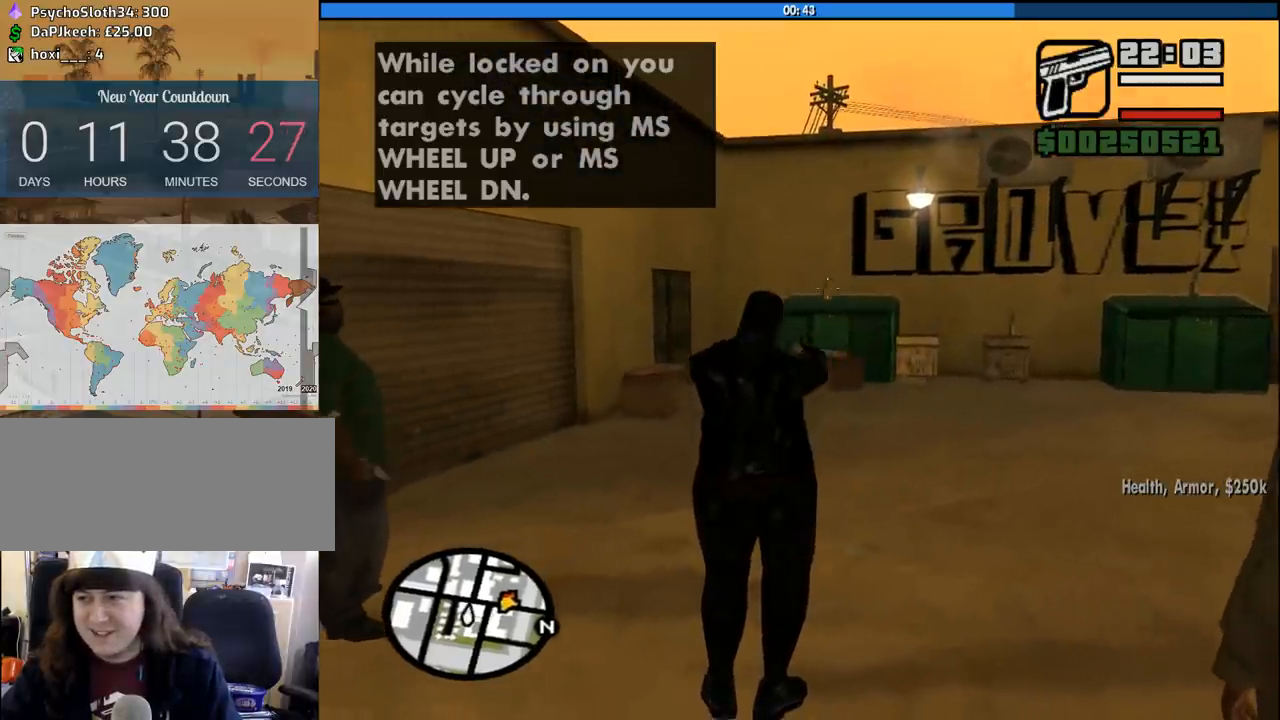
{"keys": [], "mouse": ["right"], "events": [[33, "mouse_left", "down"], [183, "mouse_left", "up"], [217, "c", "down"], [317, "c", "up"]]}
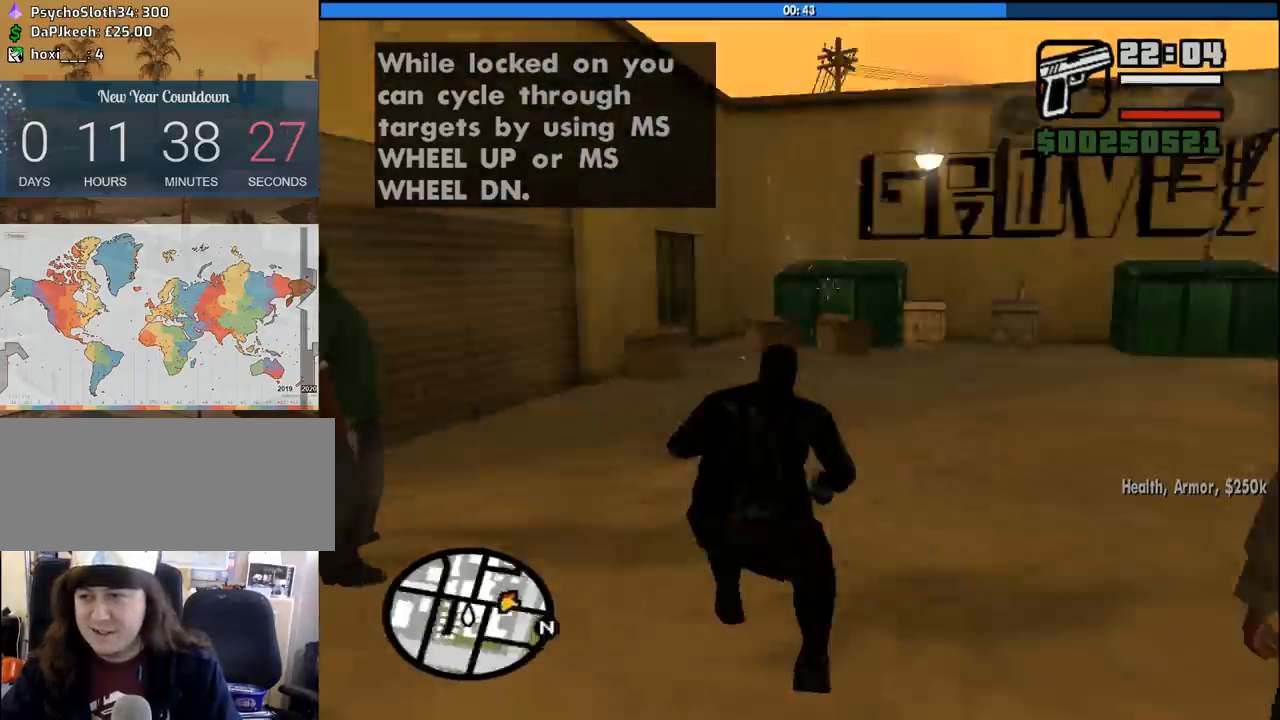
{"keys": [], "mouse": ["right"], "events": []}
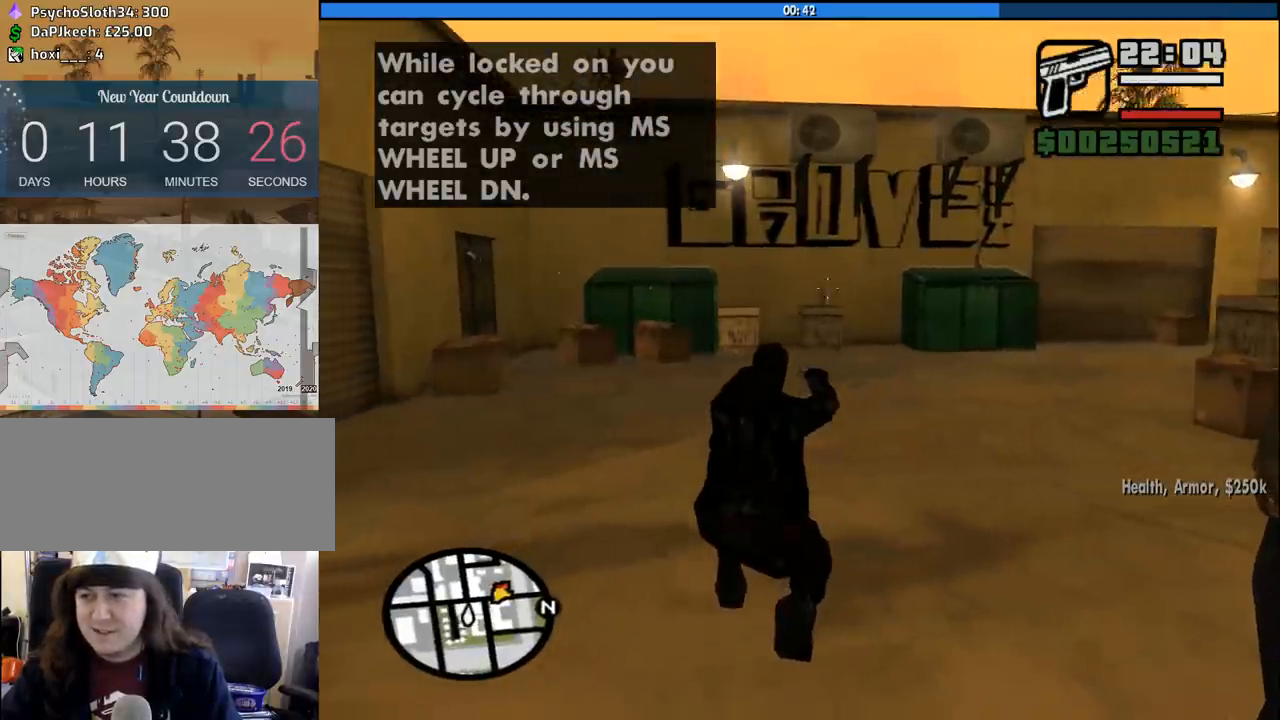
{"keys": [], "mouse": ["right"], "events": [[67, "mouse_left", "down"], [167, "mouse_left", "up"]]}
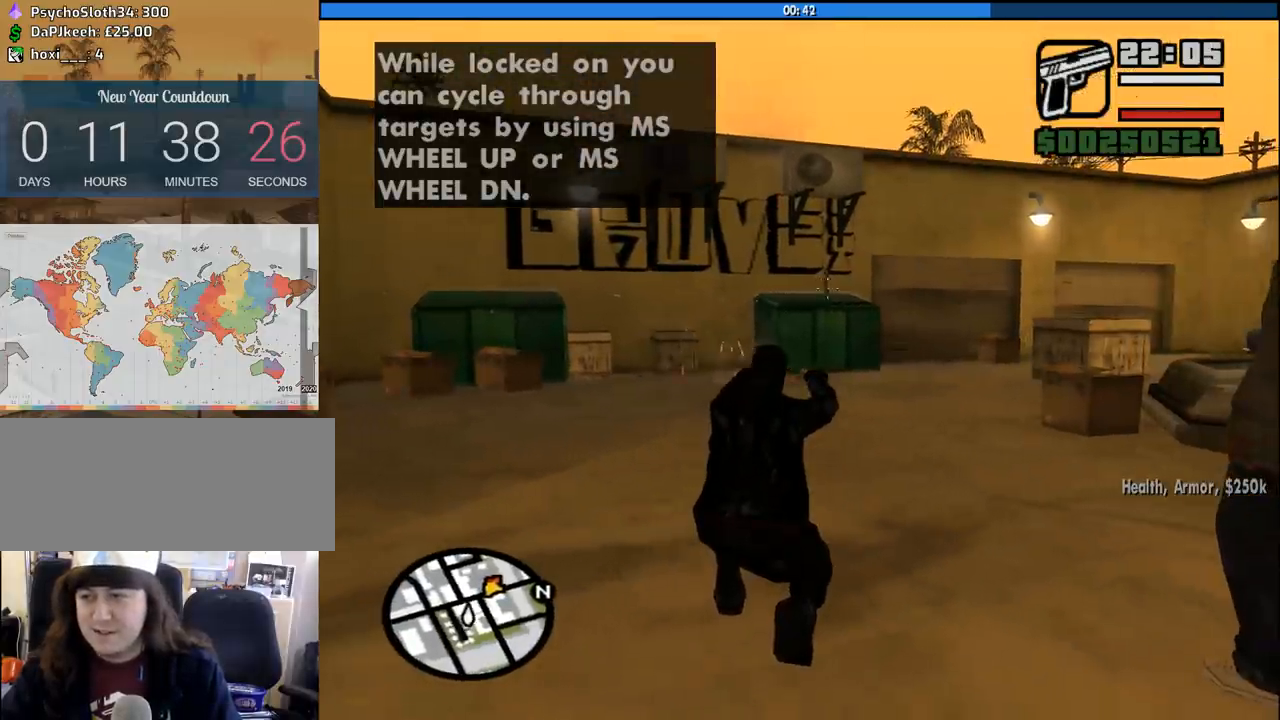
{"keys": [], "mouse": ["right"], "events": [[183, "mouse_left", "down"], [267, "mouse_left", "up"]]}
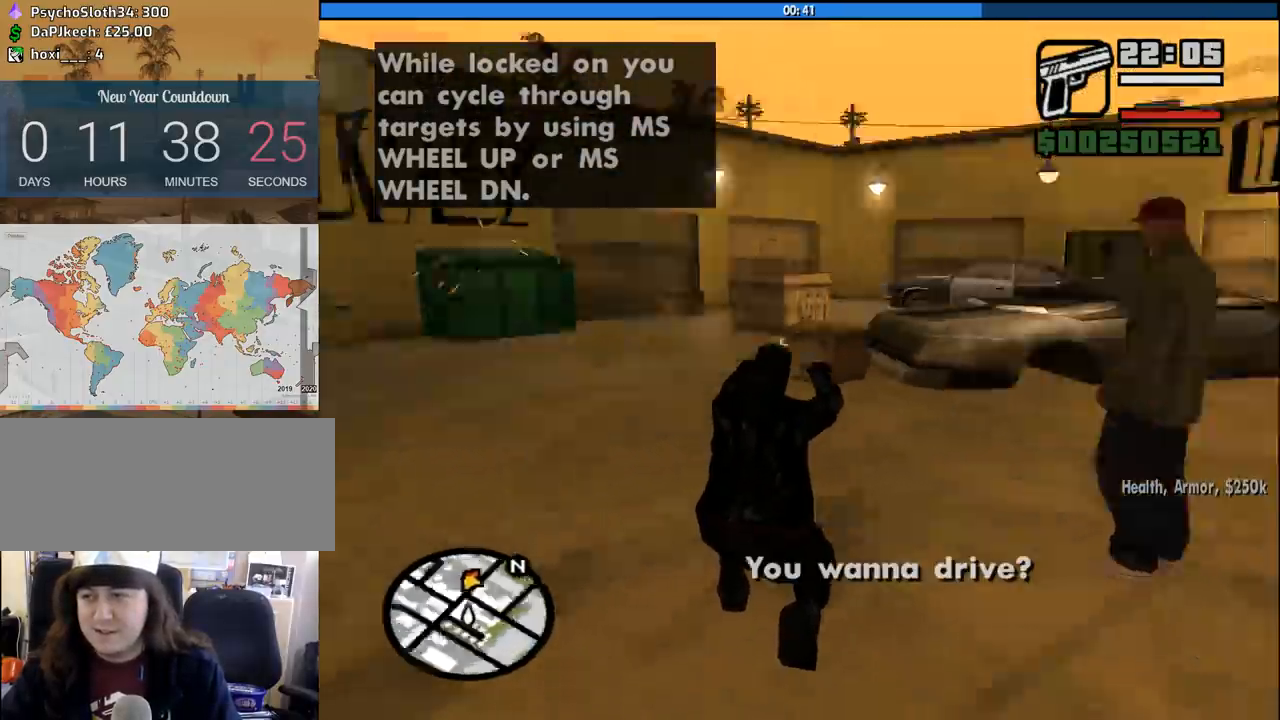
{"keys": [], "mouse": ["left", "right"], "events": [[100, "mouse_left", "down"]]}
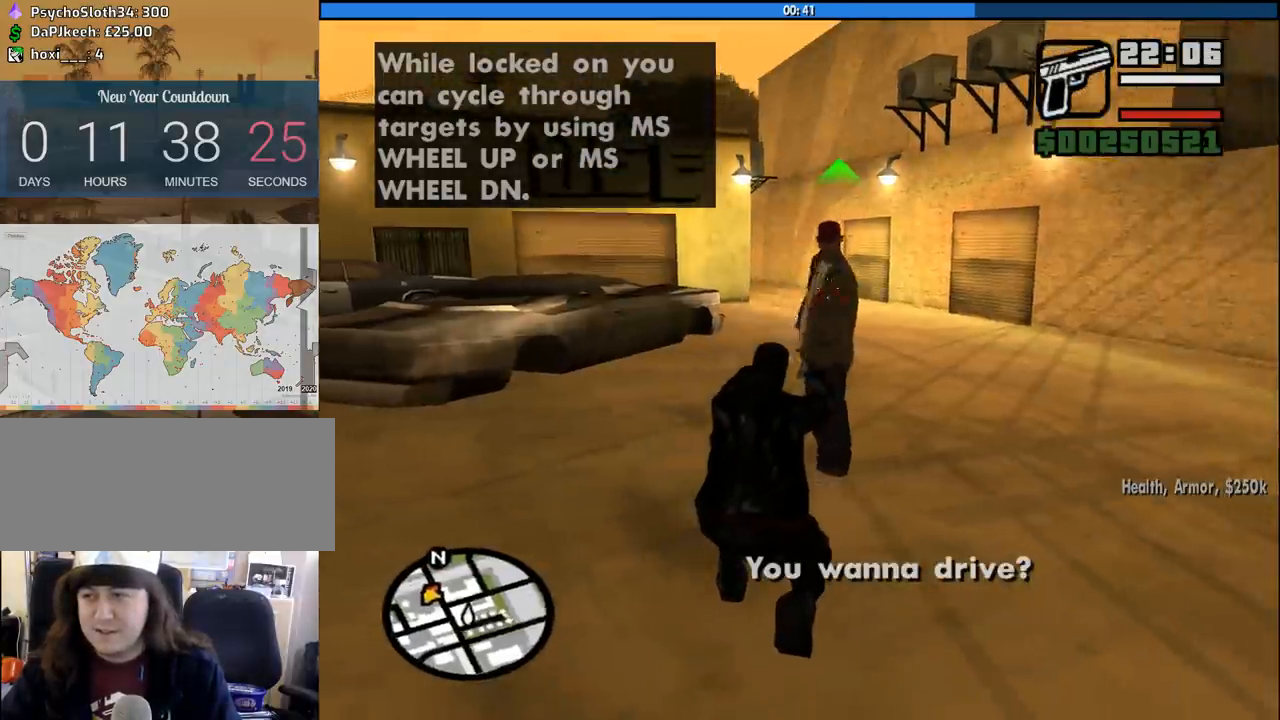
{"keys": [], "mouse": ["right"], "events": [[67, "mouse_left", "up"]]}
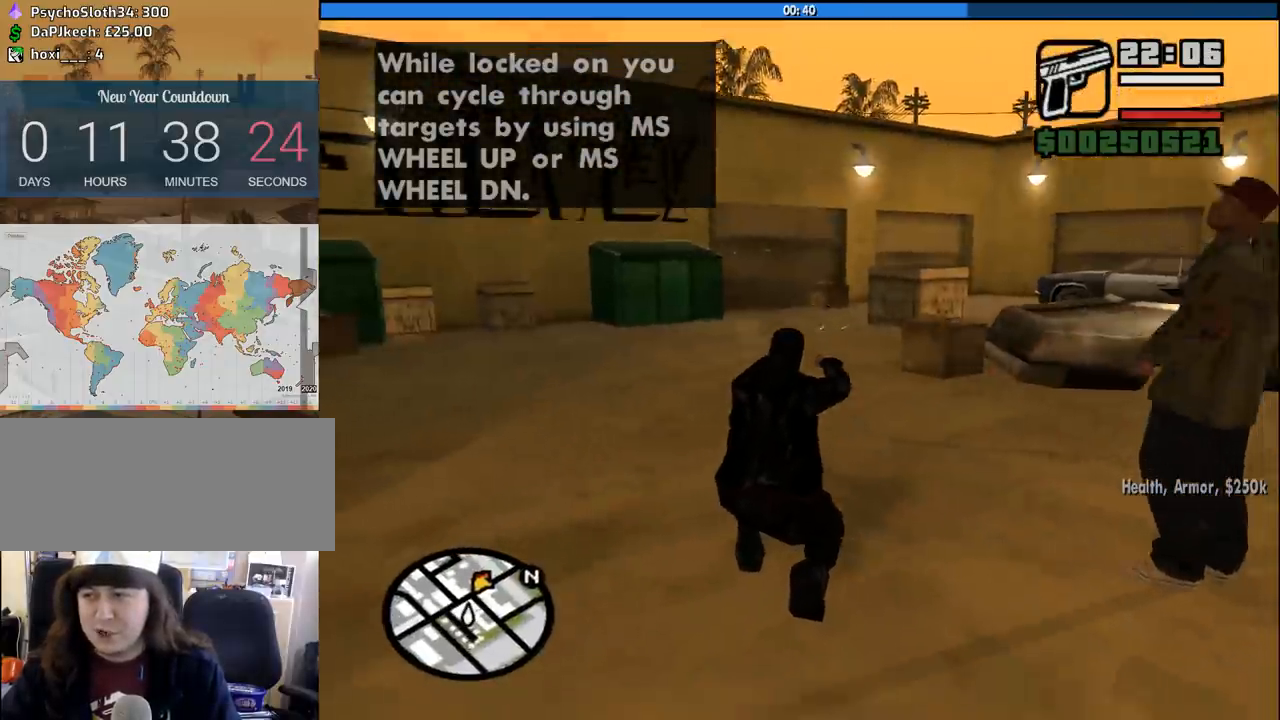
{"keys": [], "mouse": [], "events": [[217, "mouse_right", "up"]]}
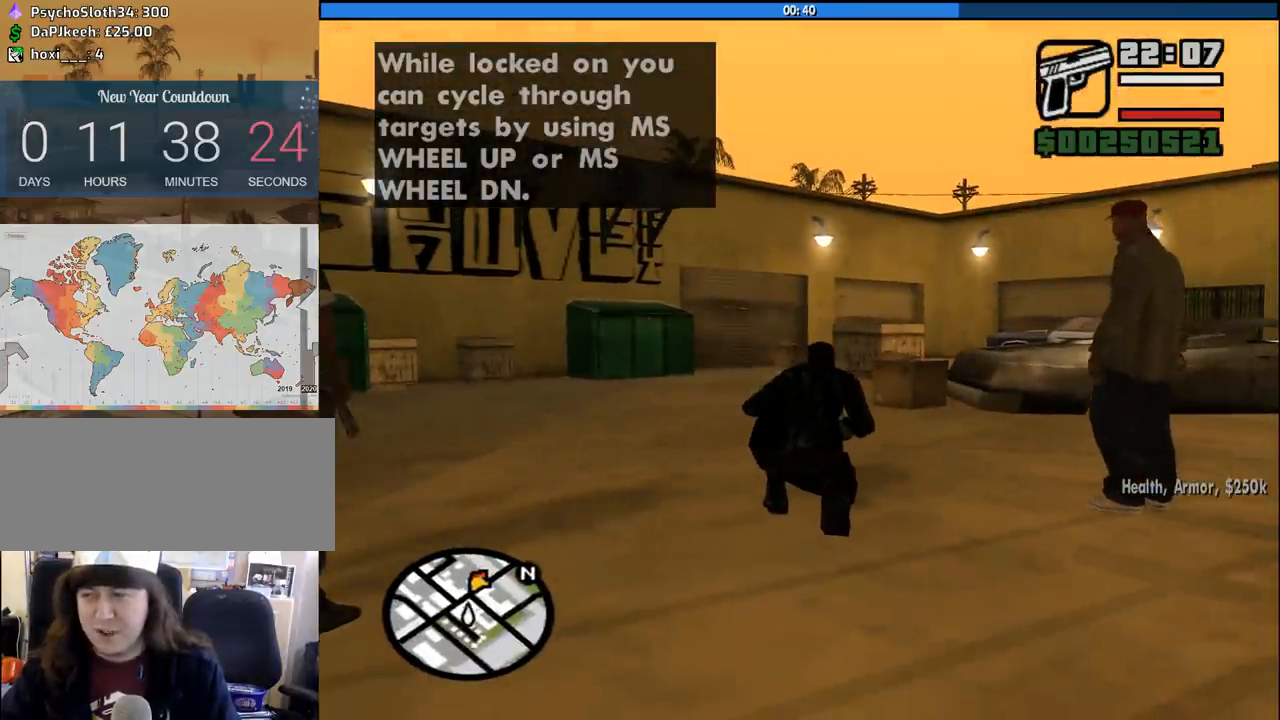
{"keys": ["d"], "mouse": [], "events": [[100, "mouse_wheel_down", "down"], [100, "w", "down"], [150, "mouse_wheel_down", "up"], [150, "space", "down"], [233, "space", "up"], [333, "mouse_wheel_up", "down"], [333, "w", "up"], [383, "mouse_wheel_up", "up"], [483, "d", "down"]]}
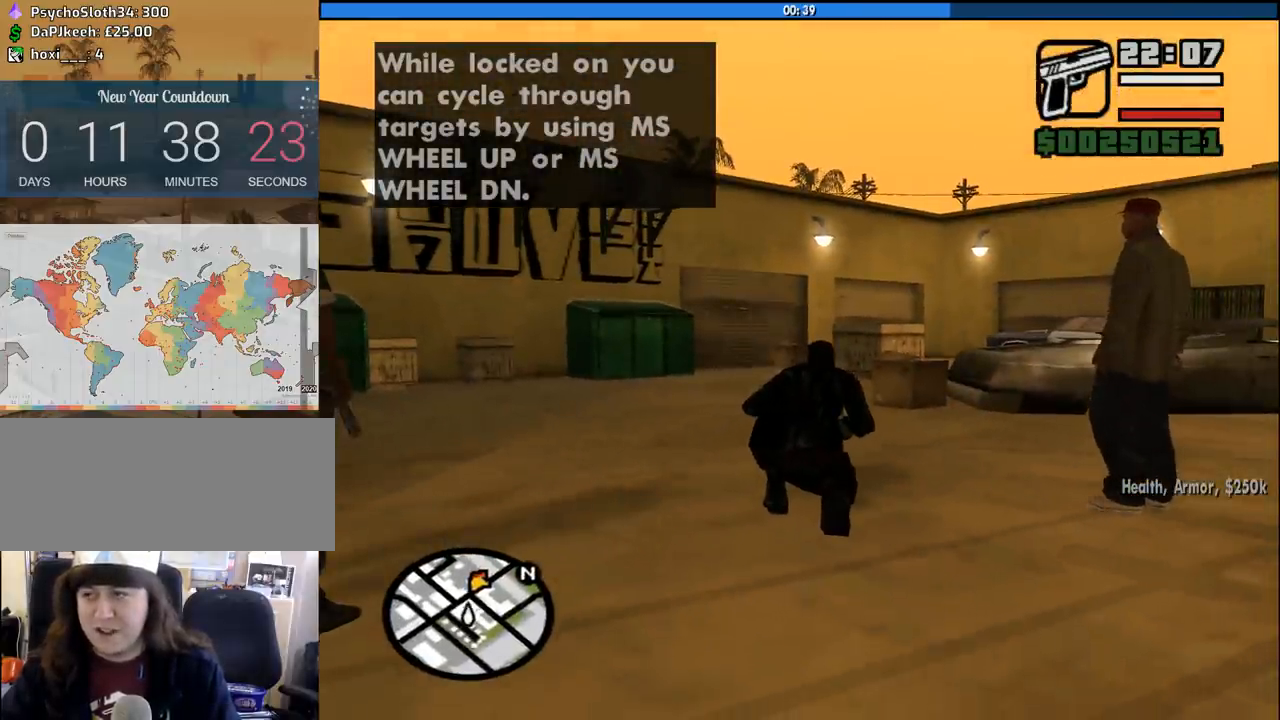
{"keys": [], "mouse": [], "events": [[17, "space", "down"], [67, "a", "down"], [67, "d", "up"], [117, "space", "up"], [117, "w", "down"], [217, "a", "up"], [217, "d", "down"], [217, "w", "up"], [250, "space", "down"], [350, "a", "down"], [350, "w", "down"], [400, "d", "up"], [400, "space", "up"], [483, "a", "up"], [483, "w", "up"]]}
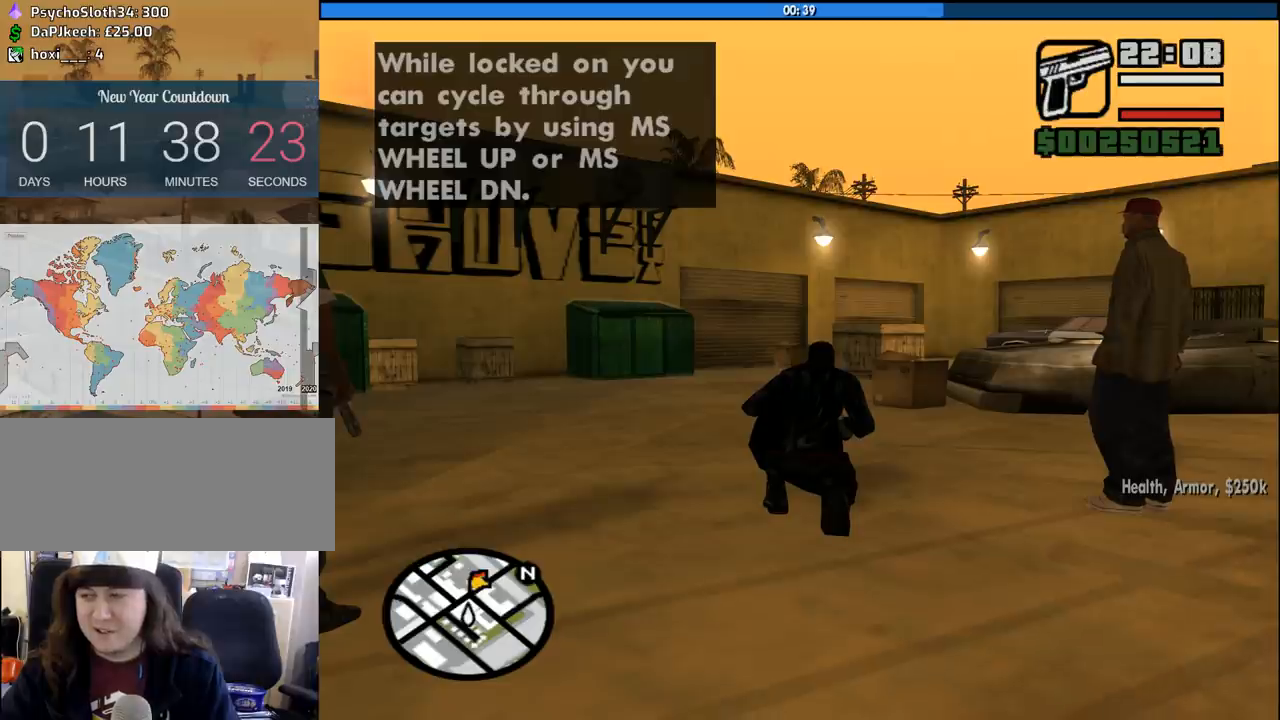
{"keys": [], "mouse": [], "events": []}
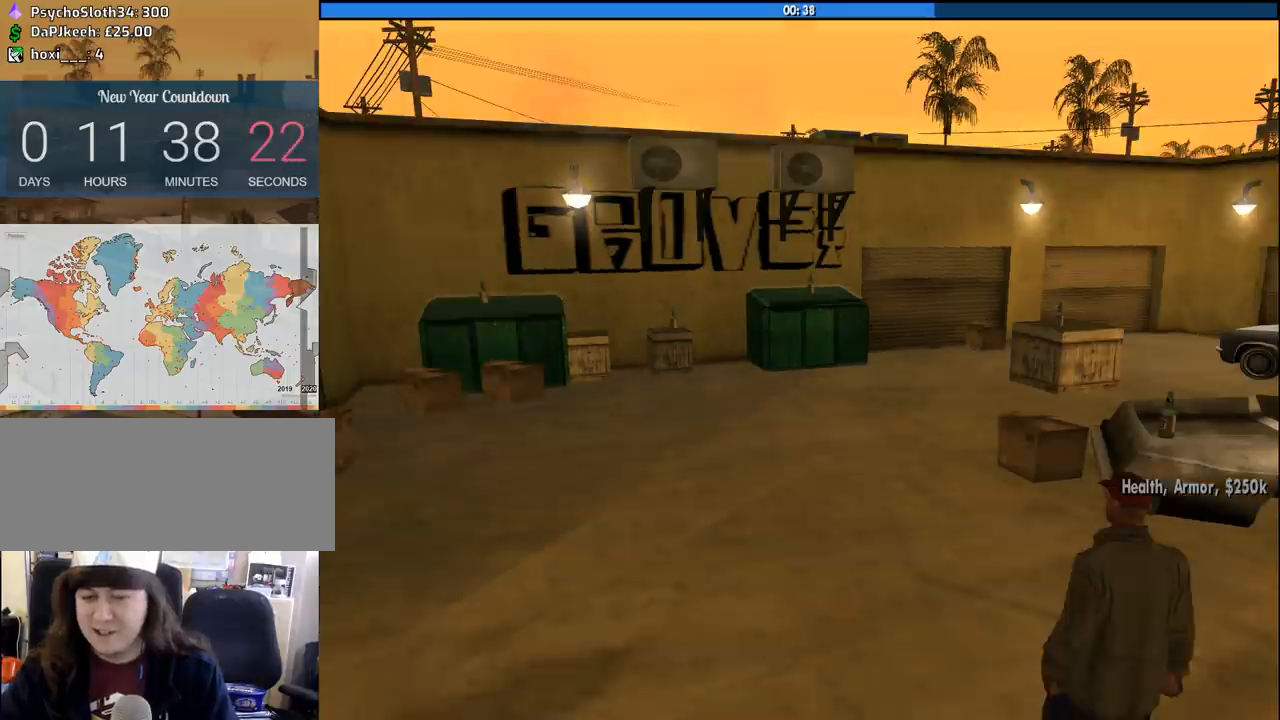
{"keys": [], "mouse": [], "events": []}
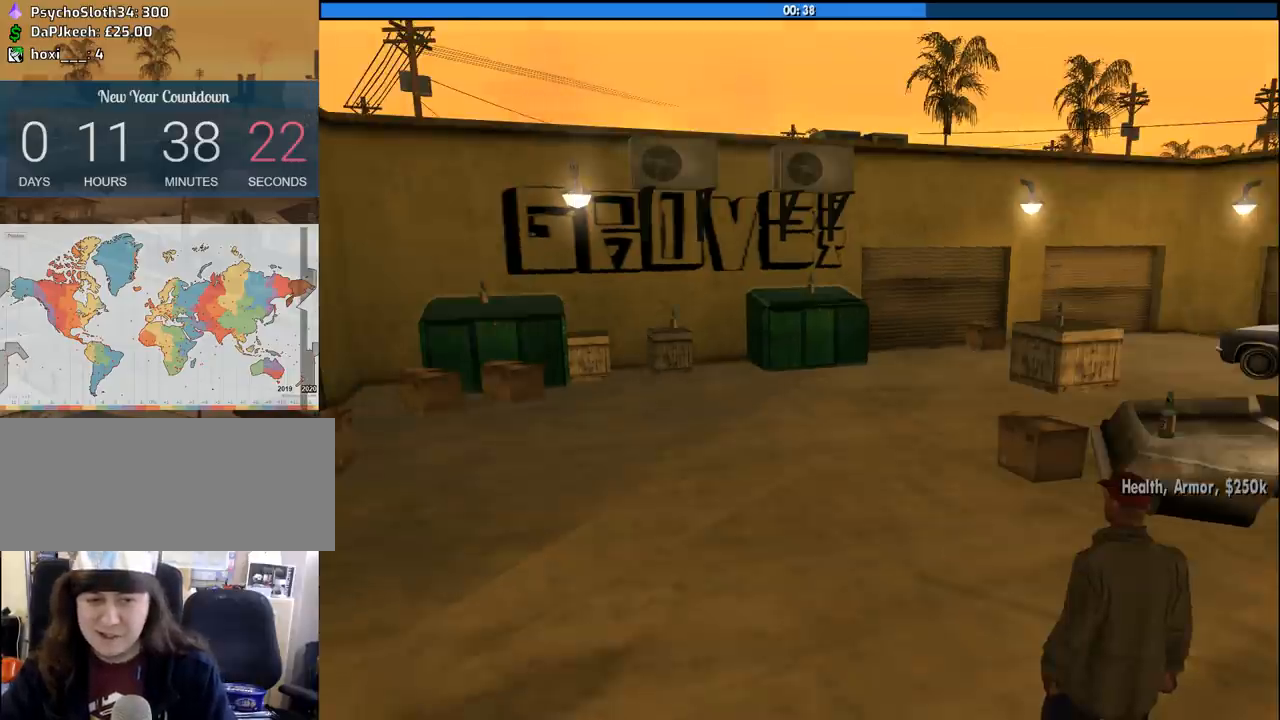
{"keys": [], "mouse": [], "events": []}
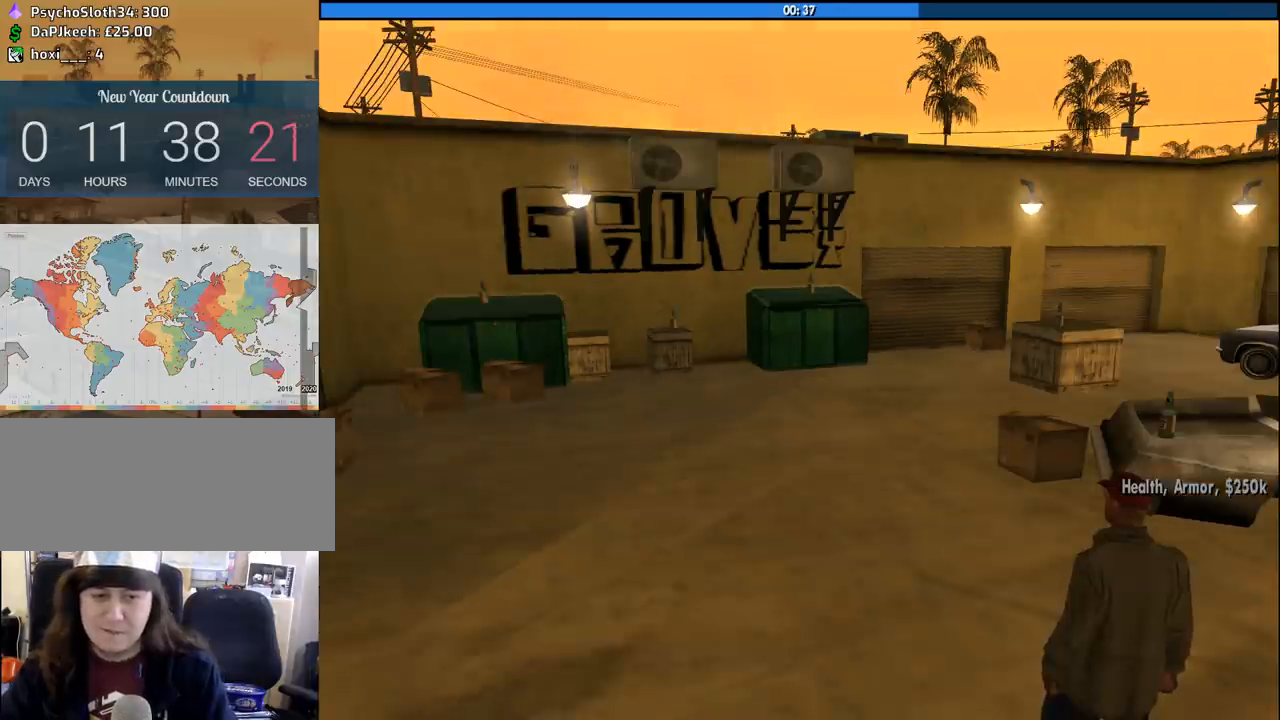
{"keys": [], "mouse": [], "events": []}
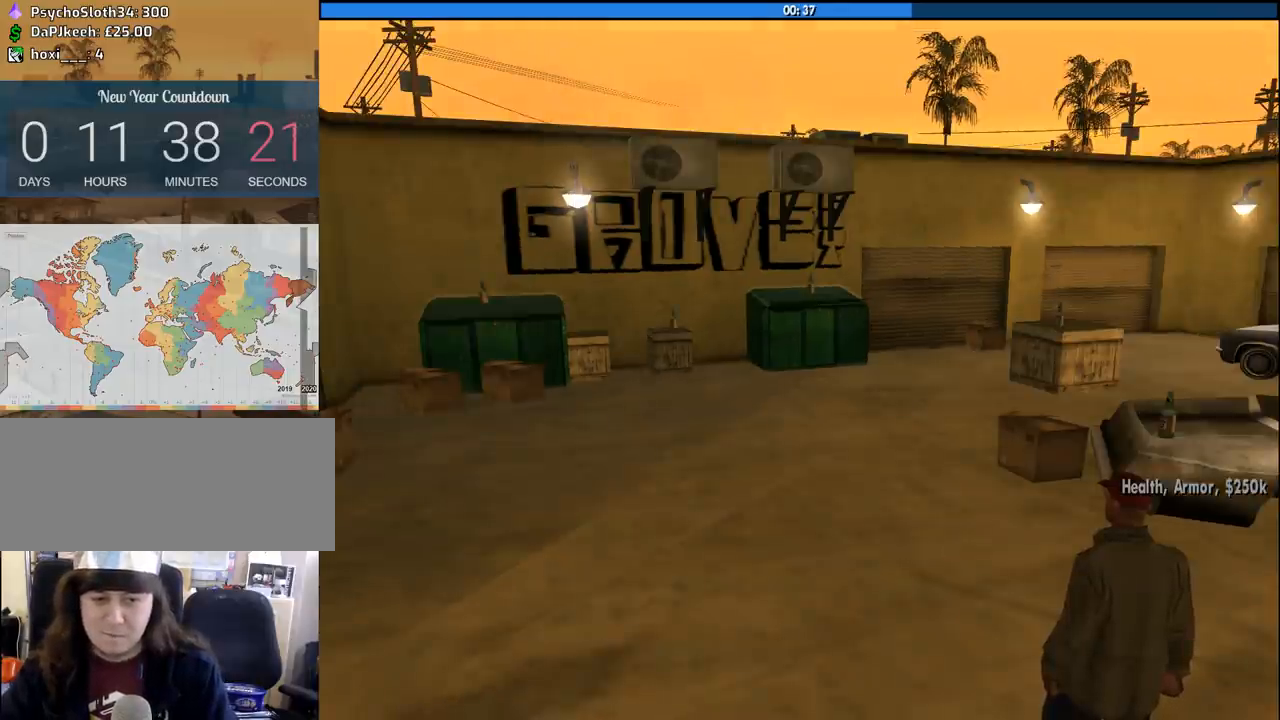
{"keys": [], "mouse": [], "events": []}
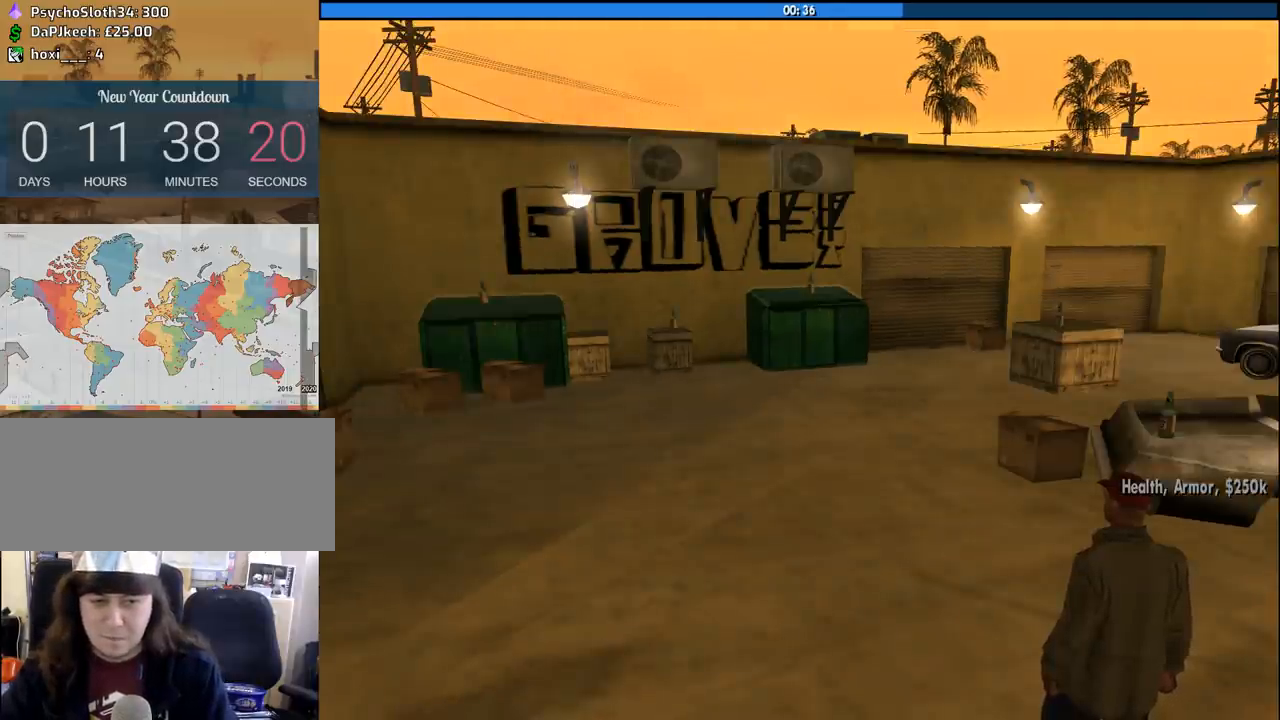
{"keys": [], "mouse": [], "events": []}
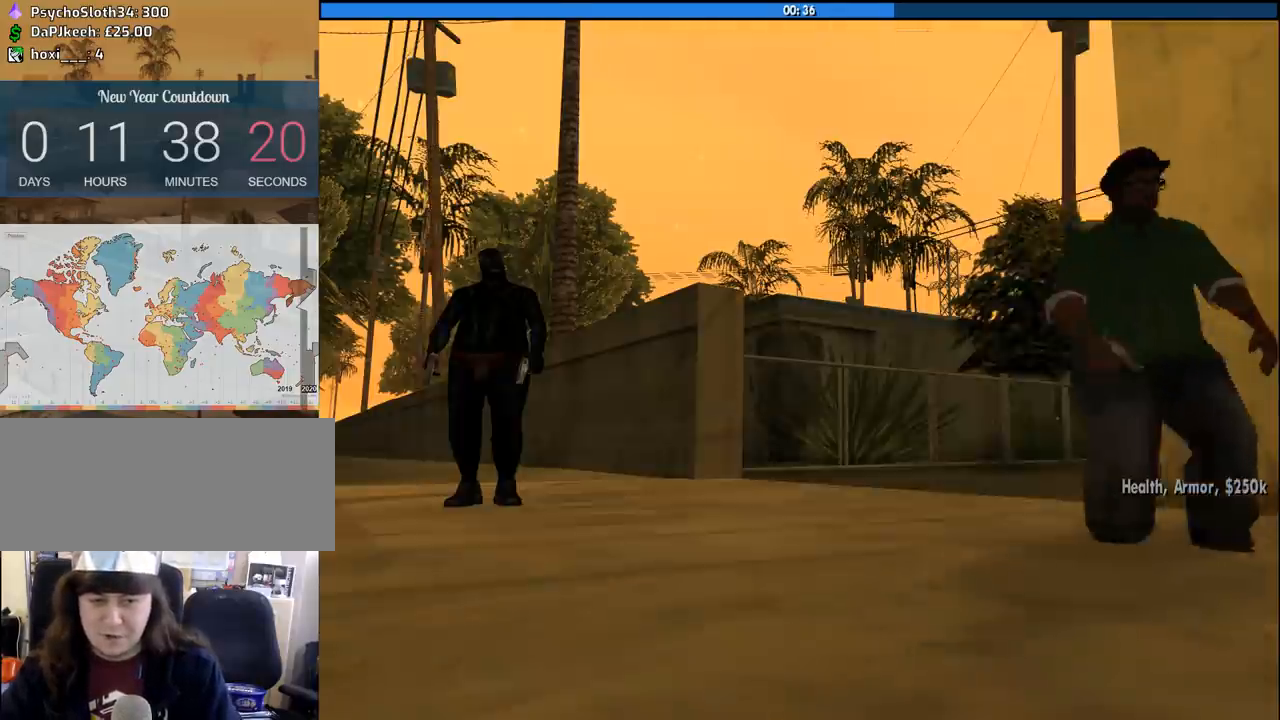
{"keys": [], "mouse": [], "events": [[133, "mouse_right", "down"], [417, "mouse_right", "up"]]}